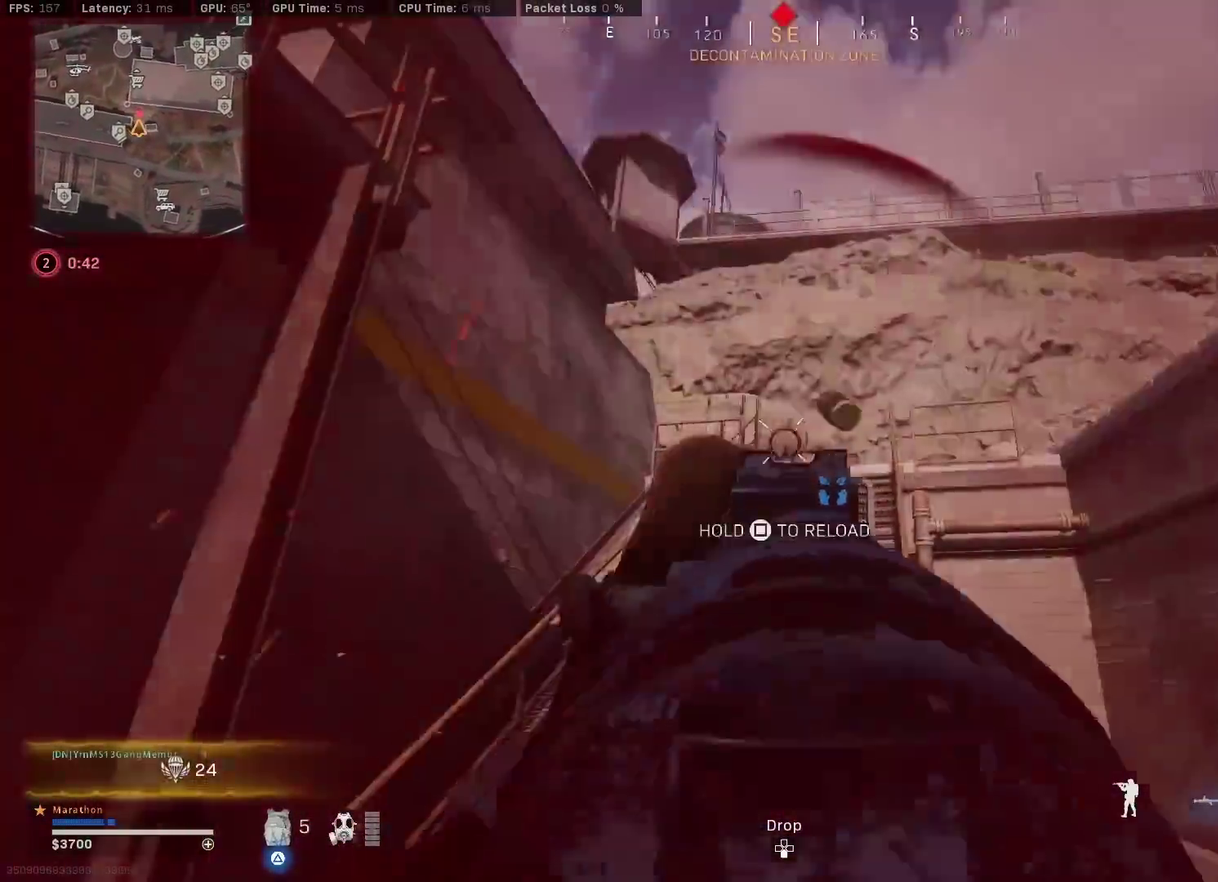
Gameplay with a controller (PlayStation layout); each line is a JSON object with the inputs held at the frame after it (dt_ms = milliseconds from this image to that frame). "events" lists button and stick changes between this image and that frame as [ms after this image, input, new state], when the widget could be followed in between.
{"dt_ms": 400, "buttons": ["TRIANGLE"], "left_stick": "up", "right_stick": "center", "events": [[83, "L2", "up"], [100, "R2", "up"], [133, "left_stick", "up-left"], [217, "TRIANGLE", "down"], [383, "left_stick", "up"]]}
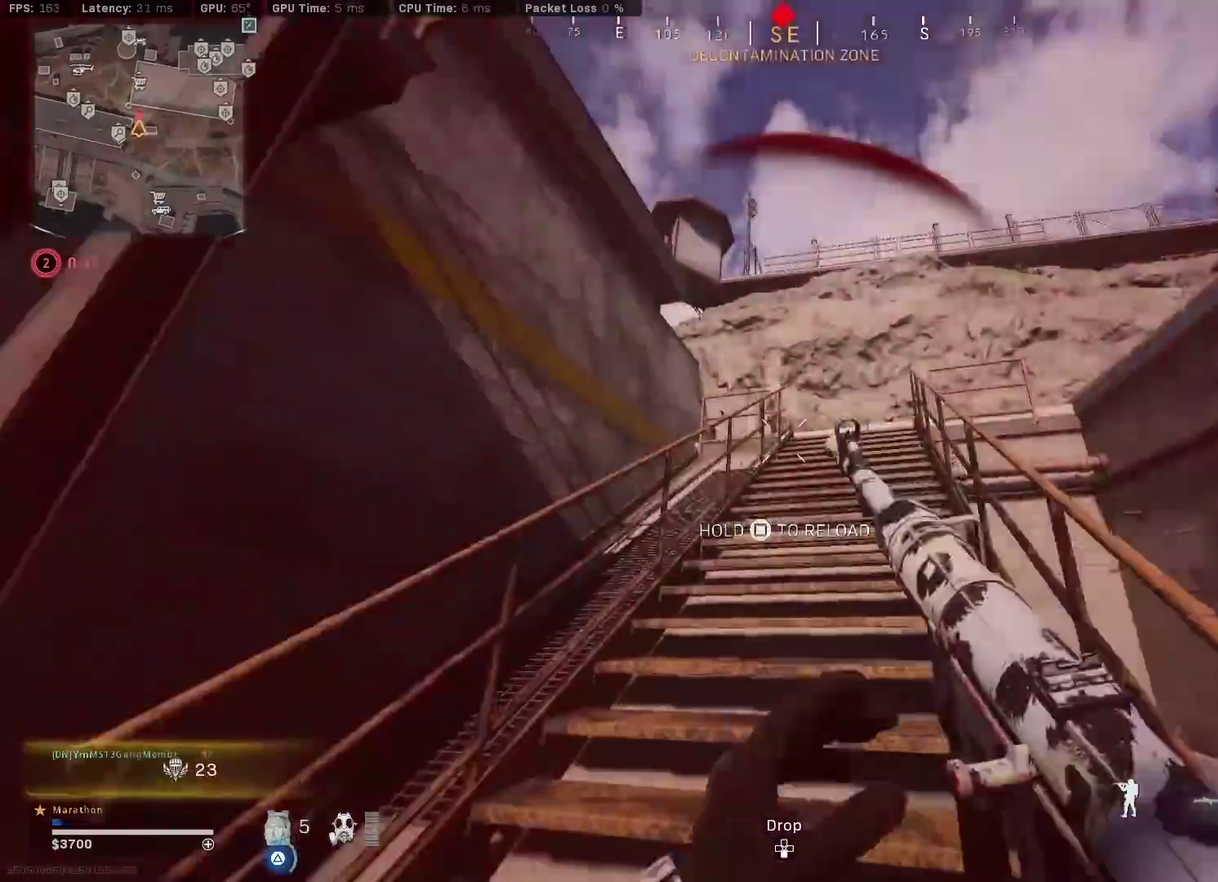
{"dt_ms": 800, "buttons": ["R2"], "left_stick": "down", "right_stick": "down-left", "events": [[17, "TRIANGLE", "up"], [133, "left_stick", "left"], [150, "L2", "down"], [233, "left_stick", "down-left"], [283, "R2", "down"], [283, "right_stick", "up-left"], [300, "left_stick", "right"], [433, "right_stick", "down-right"], [533, "right_stick", "center"], [583, "left_stick", "up-right"], [733, "right_stick", "down-left"], [750, "L2", "up"], [750, "left_stick", "down"]]}
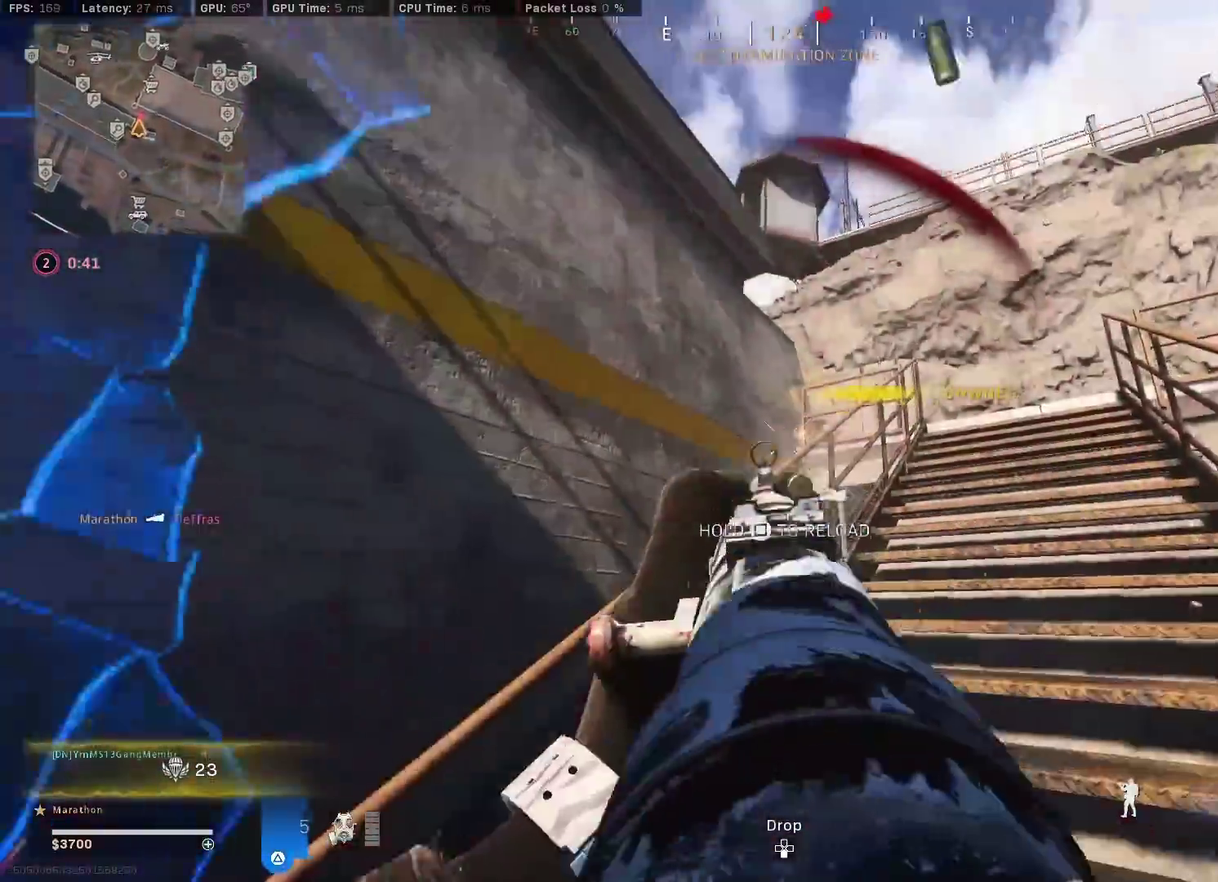
{"dt_ms": 300, "buttons": [], "left_stick": "up-left", "right_stick": "down-left", "events": [[17, "R2", "up"], [17, "left_stick", "down-left"], [150, "left_stick", "left"], [233, "left_stick", "up-left"]]}
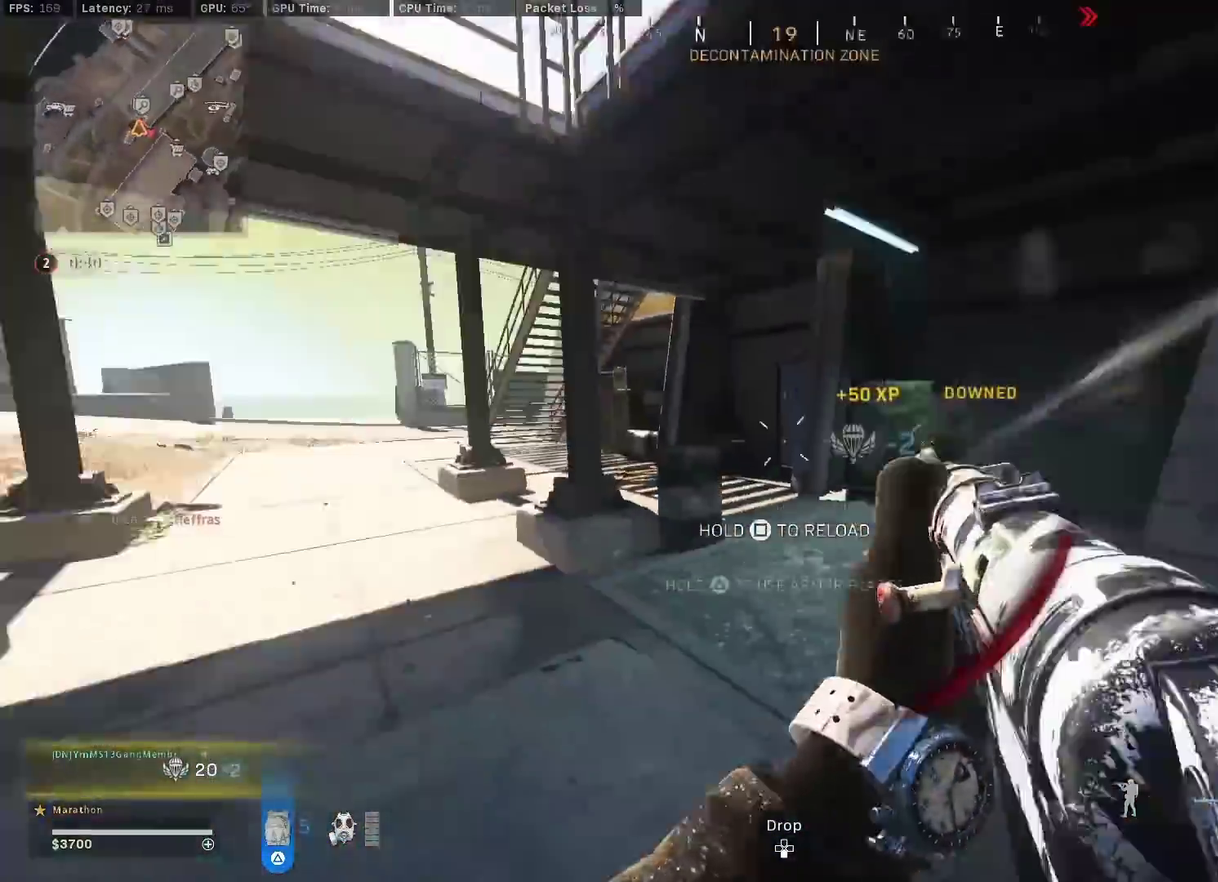
{"dt_ms": 600, "buttons": [], "left_stick": "down-right", "right_stick": "center", "events": [[17, "left_stick", "up"], [33, "right_stick", "right"], [167, "R3", "down"], [217, "right_stick", "center"], [250, "left_stick", "up-right"], [333, "R3", "up"], [333, "right_stick", "left"], [383, "left_stick", "right"], [433, "R3", "down"], [483, "CROSS", "down"], [533, "R3", "up"], [567, "left_stick", "down-right"], [583, "CROSS", "up"], [583, "right_stick", "center"]]}
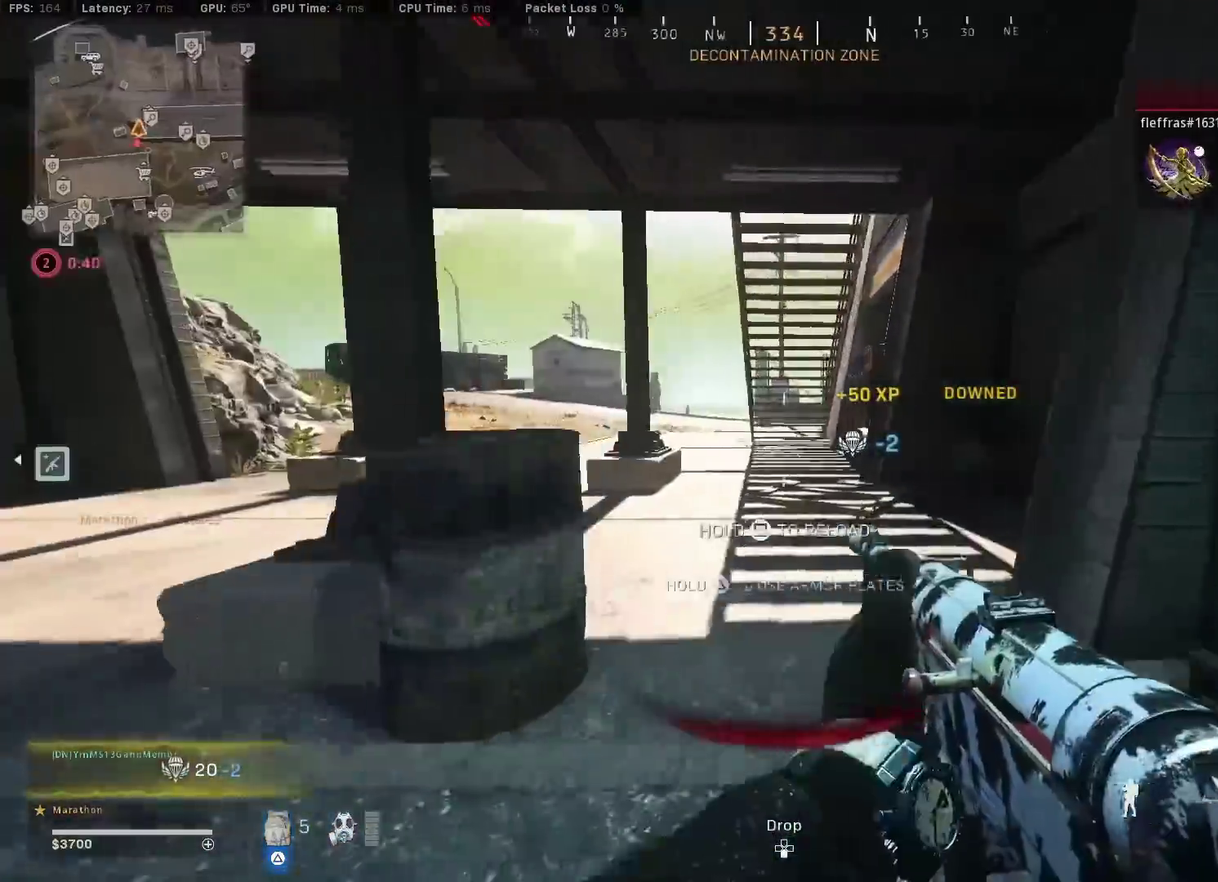
{"dt_ms": 400, "buttons": ["SQUARE"], "left_stick": "center", "right_stick": "center", "events": [[67, "SQUARE", "down"], [167, "left_stick", "up-left"], [217, "left_stick", "down-right"], [333, "left_stick", "center"]]}
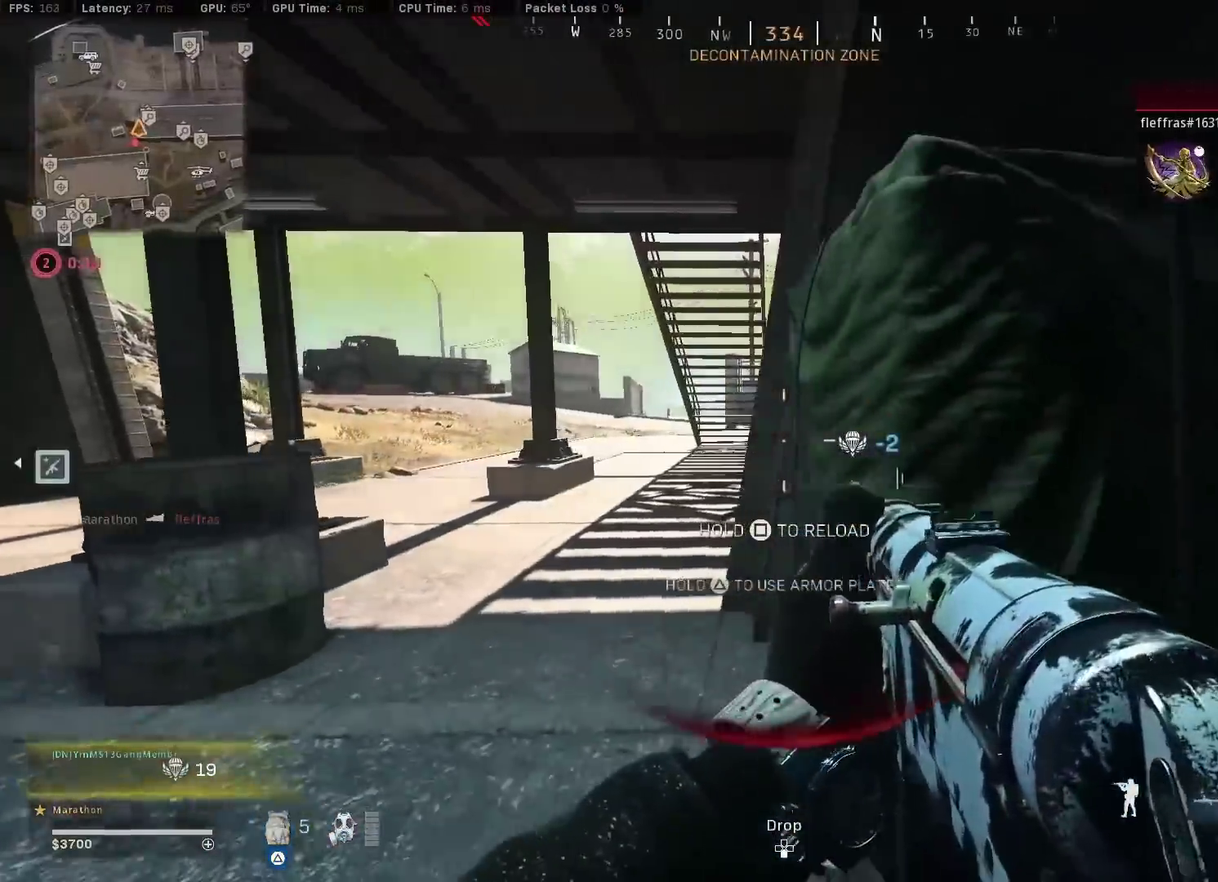
{"dt_ms": 400, "buttons": [], "left_stick": "right", "right_stick": "left", "events": [[100, "SQUARE", "up"], [333, "left_stick", "right"], [333, "right_stick", "left"]]}
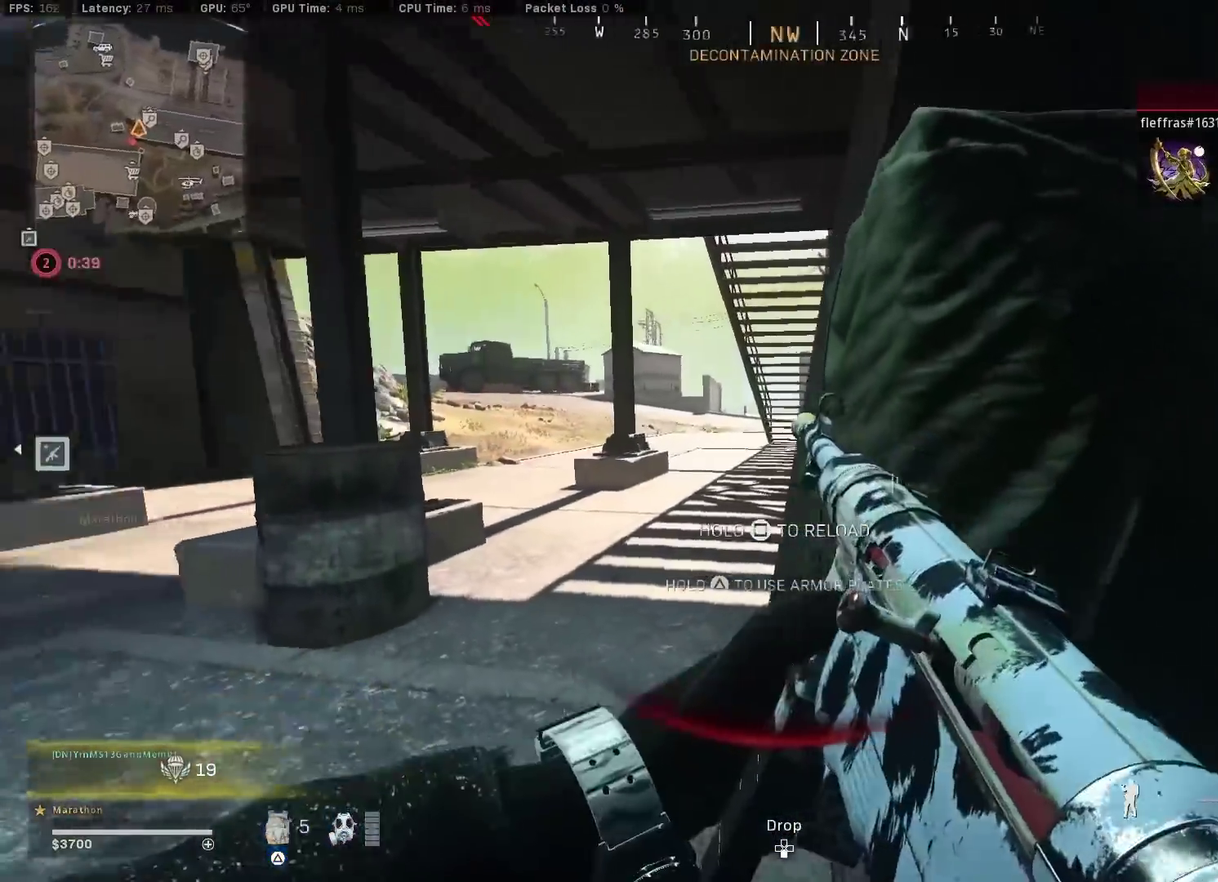
{"dt_ms": 600, "buttons": [], "left_stick": "right", "right_stick": "center", "events": [[83, "right_stick", "center"], [183, "left_stick", "down-right"], [300, "left_stick", "right"], [400, "right_stick", "left"], [550, "right_stick", "center"]]}
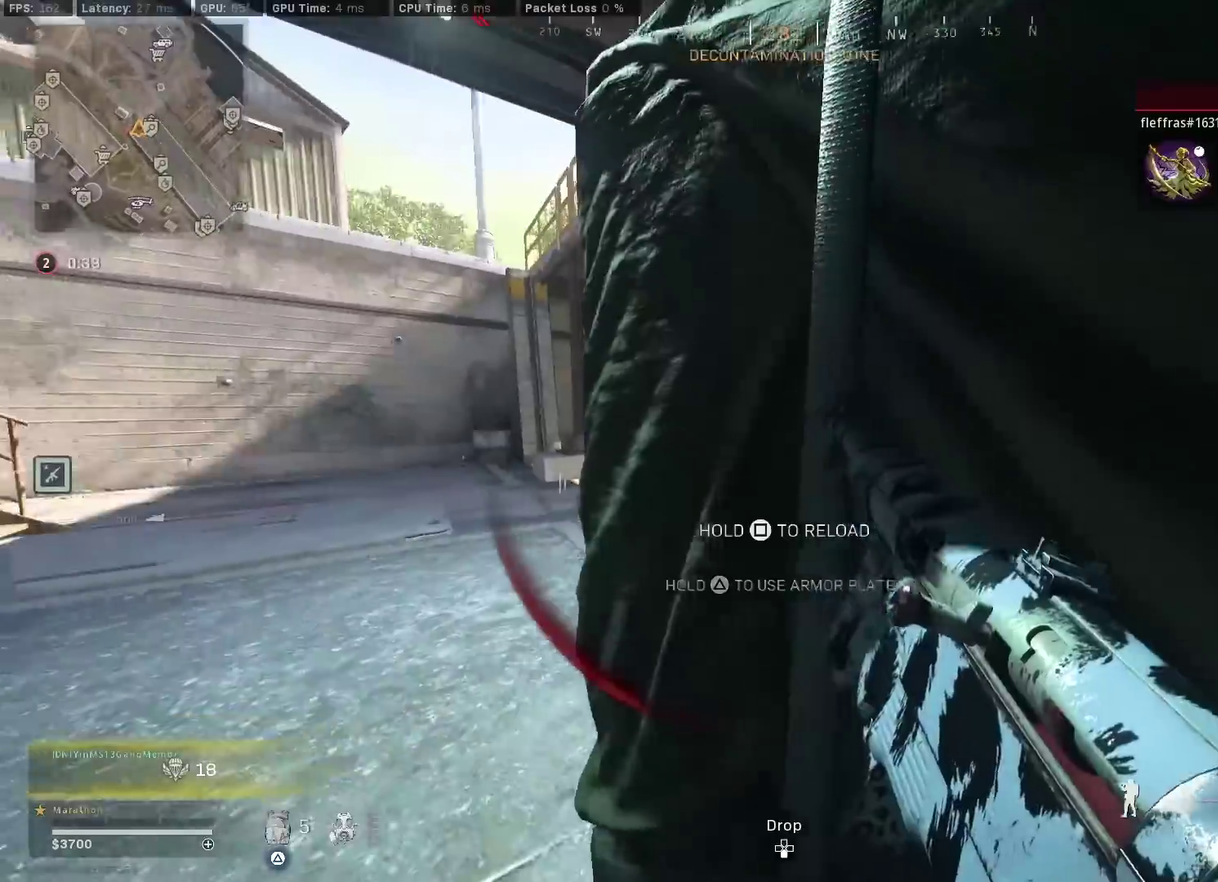
{"dt_ms": 500, "buttons": [], "left_stick": "center", "right_stick": "center", "events": [[117, "left_stick", "center"]]}